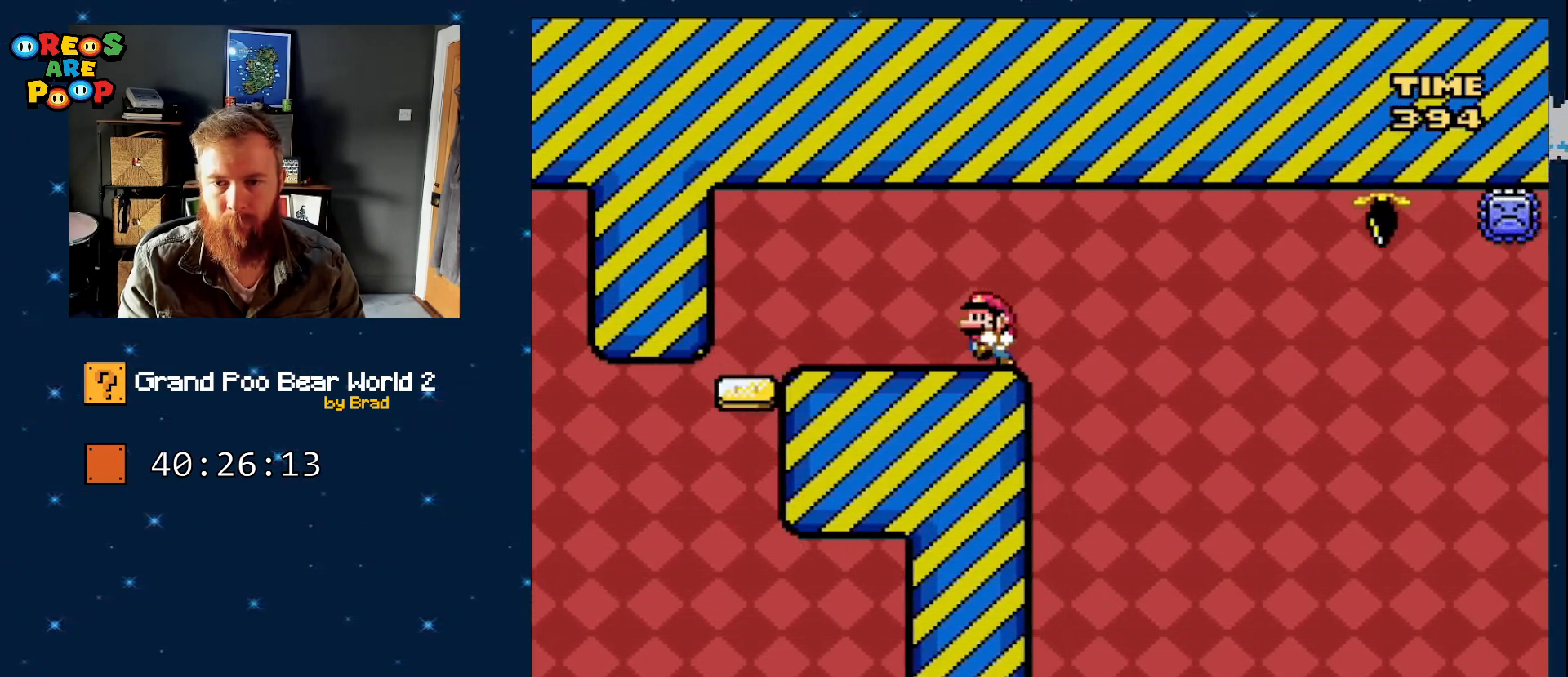
Gameplay with a controller (Nintendo layout); each line is a JSON object with the inputs held at the frame after it (dt_ms = milliseconds from this image to that frame). "events" lists button and stick changes between this image and that frame as [ms after this image, input, new state], when the widget could be followed in between. Not read: L1 L3 R1 R3 SELECT.
{"dt_ms": 500, "buttons": ["X"], "events": [[50, "DPAD_LEFT", "down"], [50, "X", "down"], [167, "DPAD_LEFT", "up"]]}
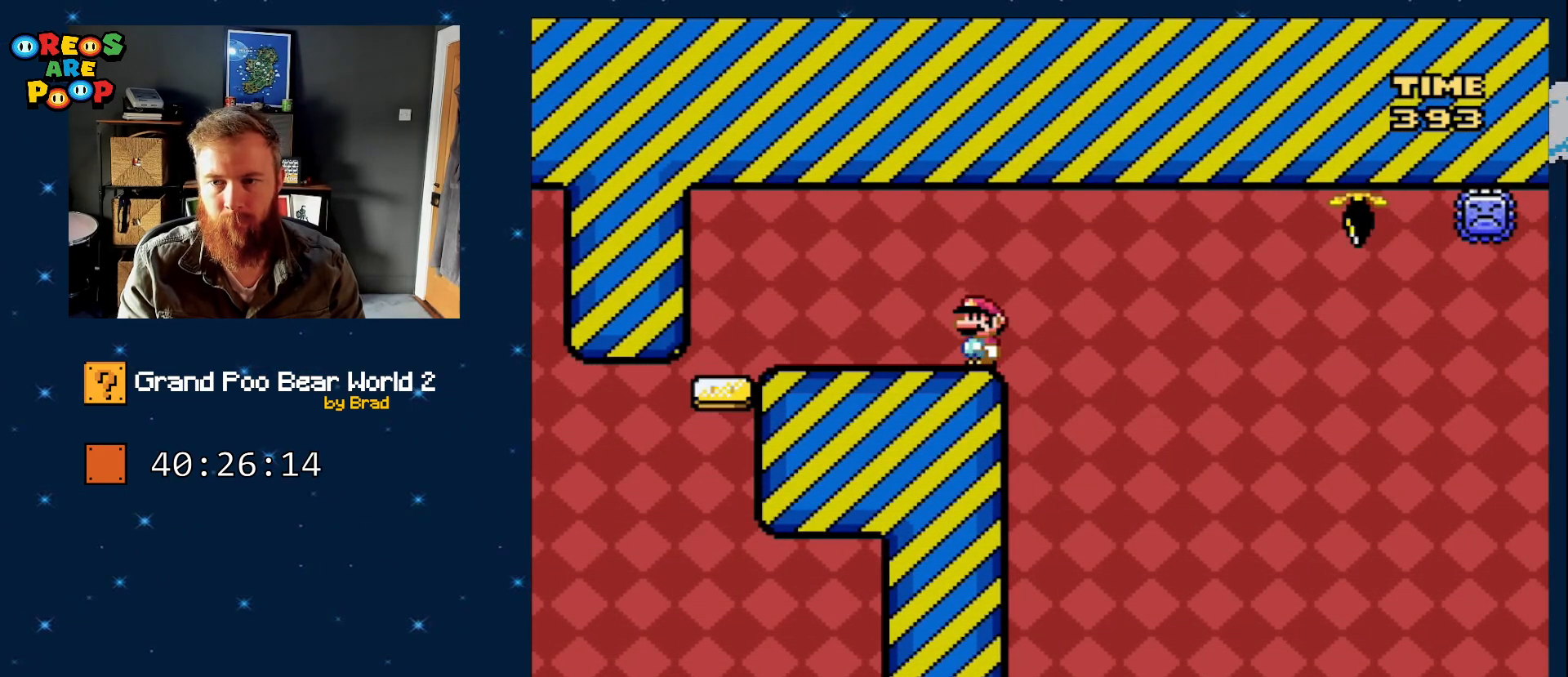
{"dt_ms": 500, "buttons": ["A", "X", "DPAD_RIGHT"], "events": [[83, "DPAD_RIGHT", "down"], [267, "A", "down"]]}
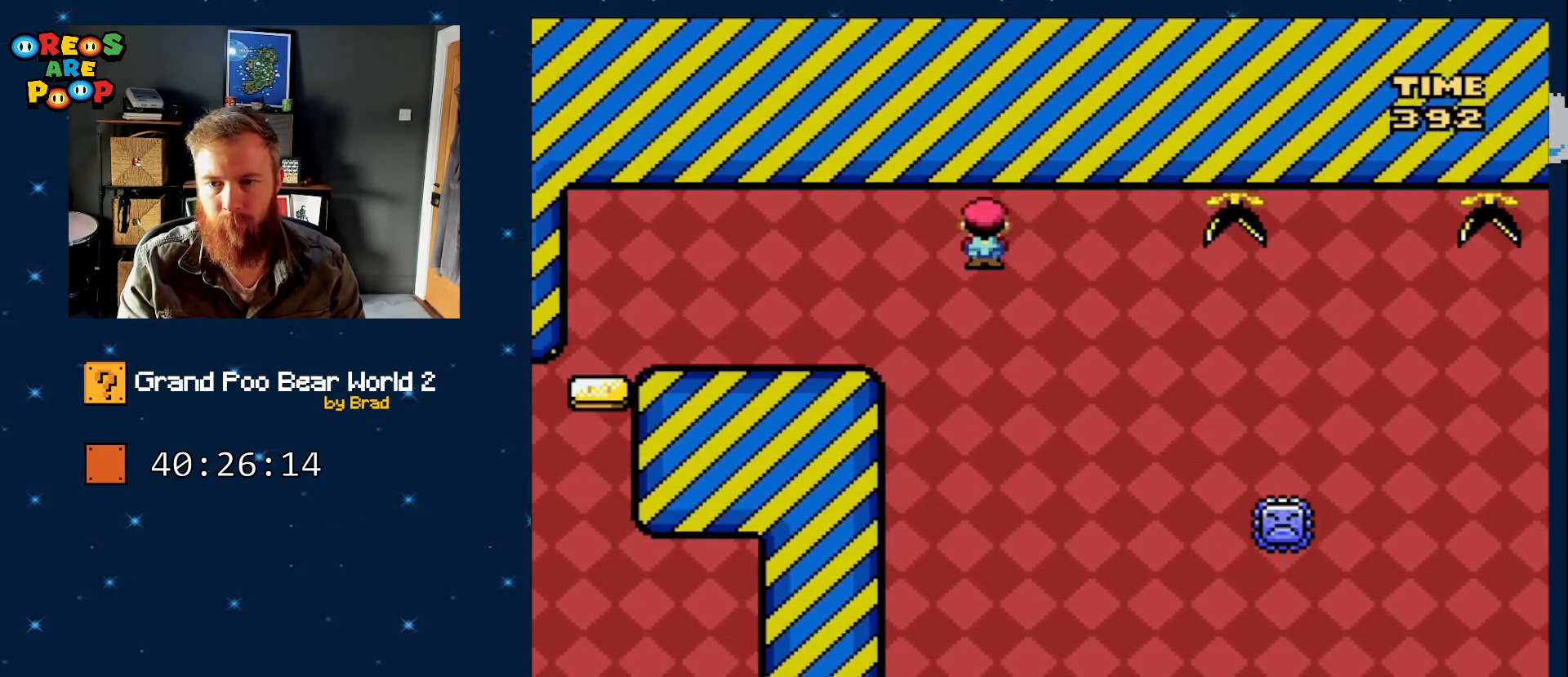
{"dt_ms": 500, "buttons": ["A", "X", "DPAD_RIGHT"], "events": [[67, "A", "up"], [200, "A", "down"]]}
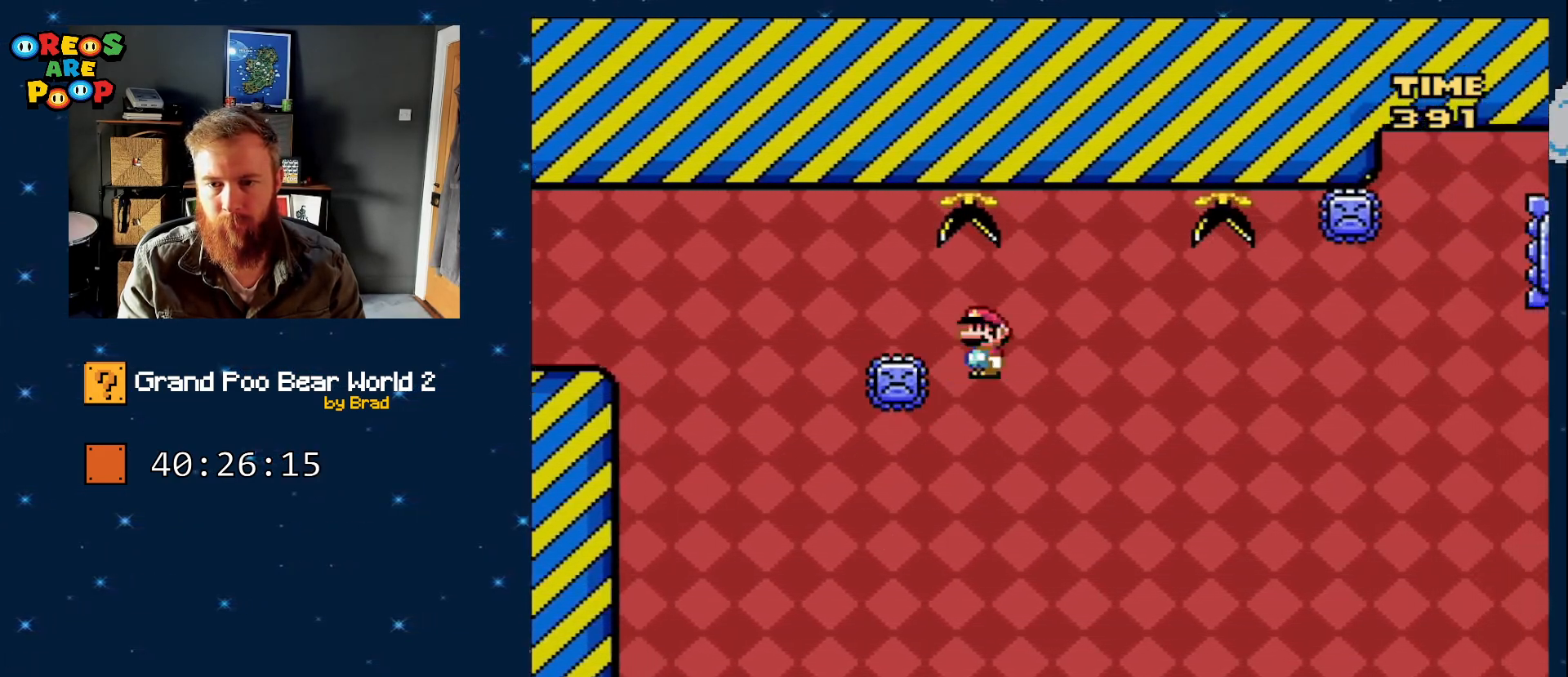
{"dt_ms": 500, "buttons": ["A", "X", "DPAD_RIGHT"], "events": [[100, "DPAD_RIGHT", "up"], [217, "DPAD_LEFT", "down"], [383, "A", "up"], [383, "DPAD_LEFT", "up"], [450, "A", "down"], [450, "DPAD_RIGHT", "down"]]}
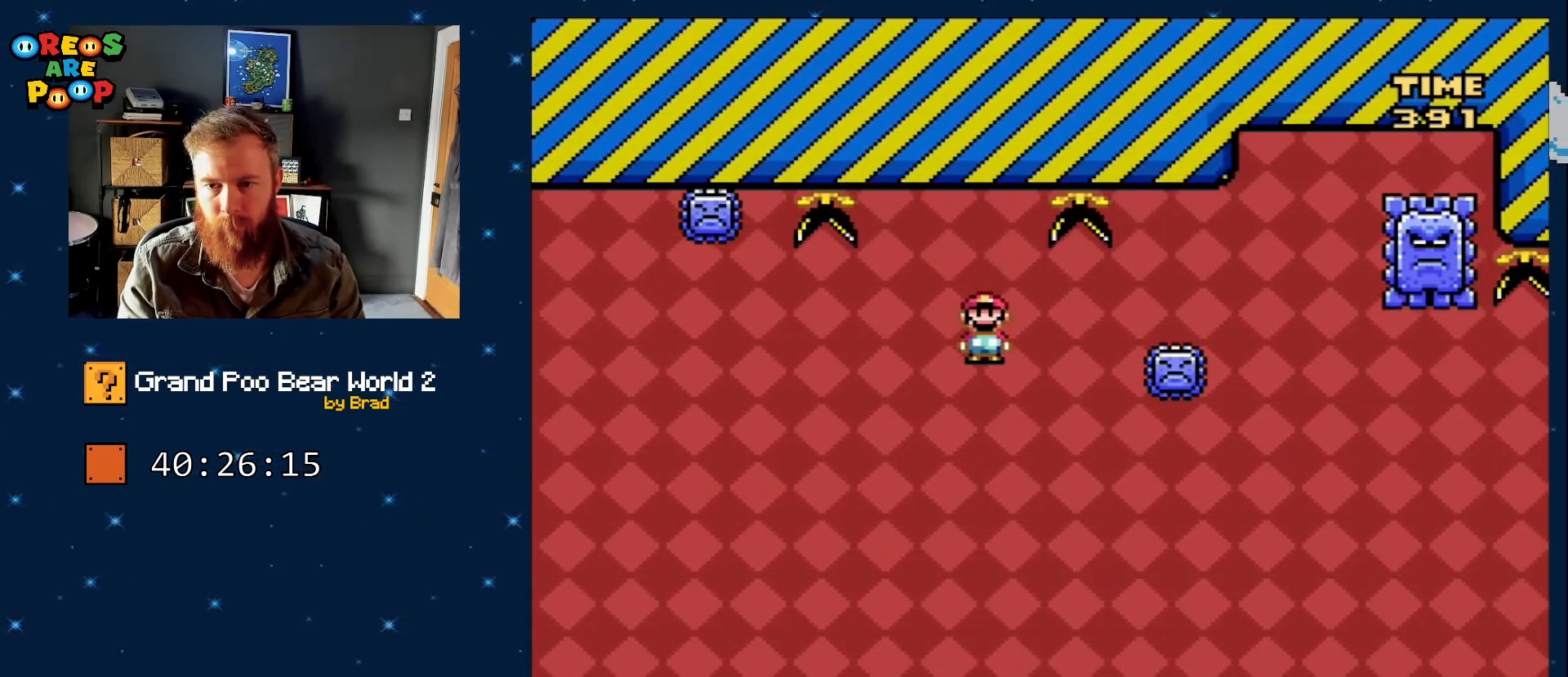
{"dt_ms": 500, "buttons": ["A", "X", "DPAD_RIGHT"], "events": []}
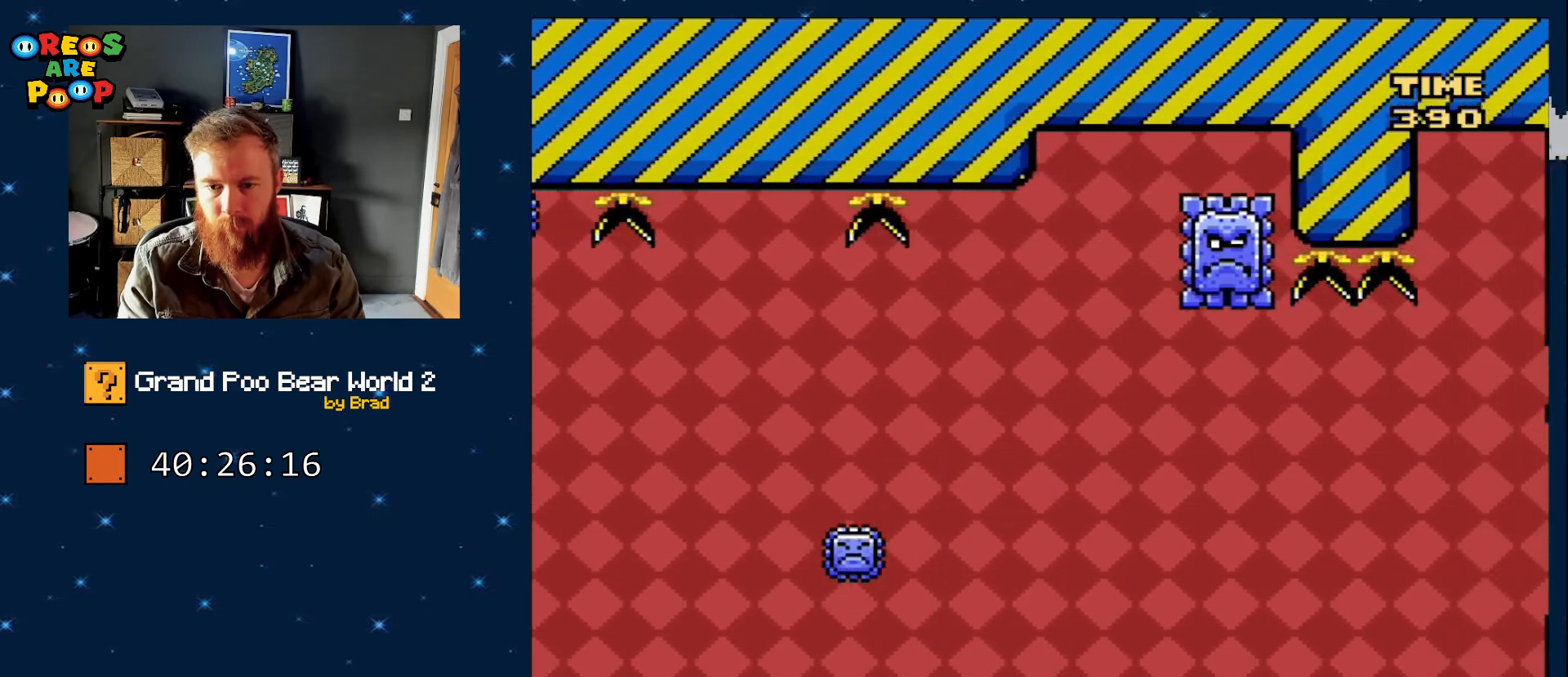
{"dt_ms": 500, "buttons": [], "events": [[133, "DPAD_RIGHT", "up"], [183, "A", "up"], [233, "X", "up"]]}
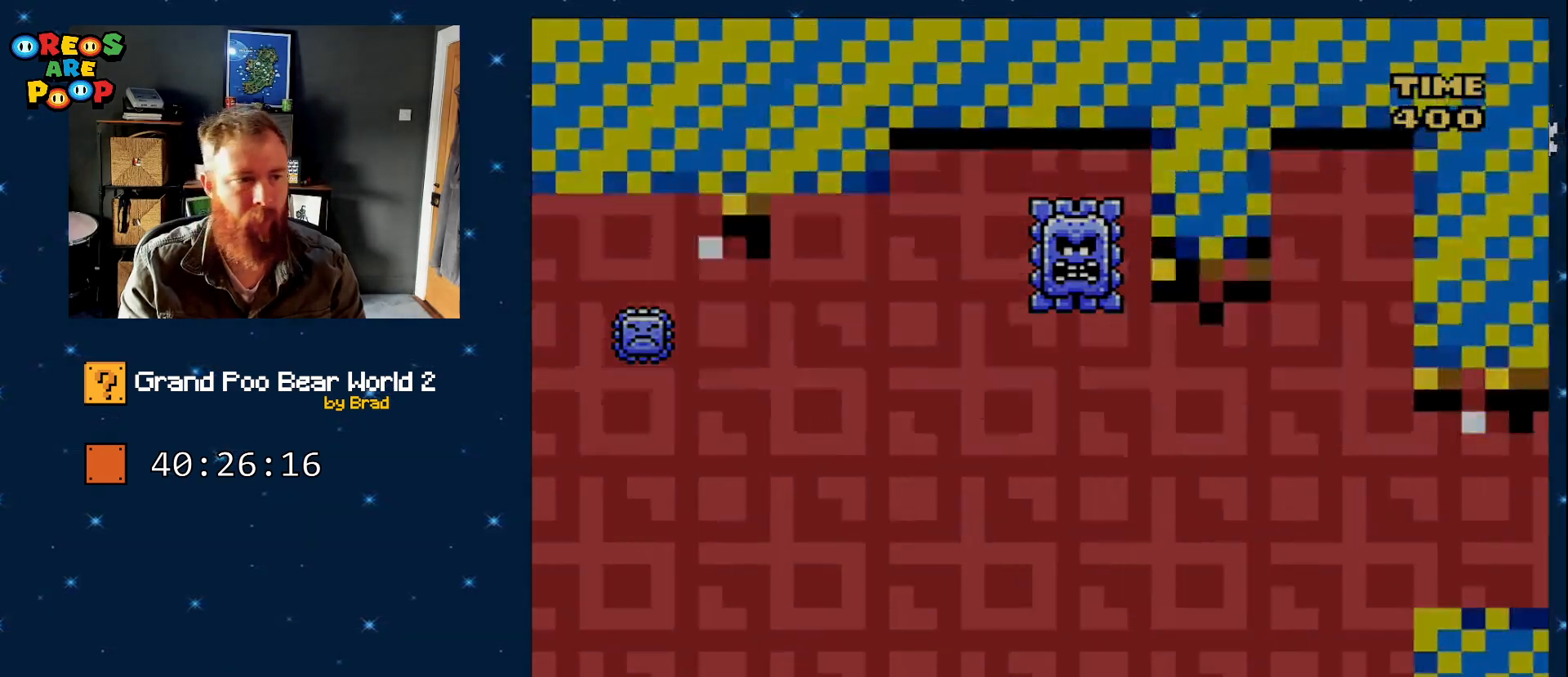
{"dt_ms": 500, "buttons": [], "events": []}
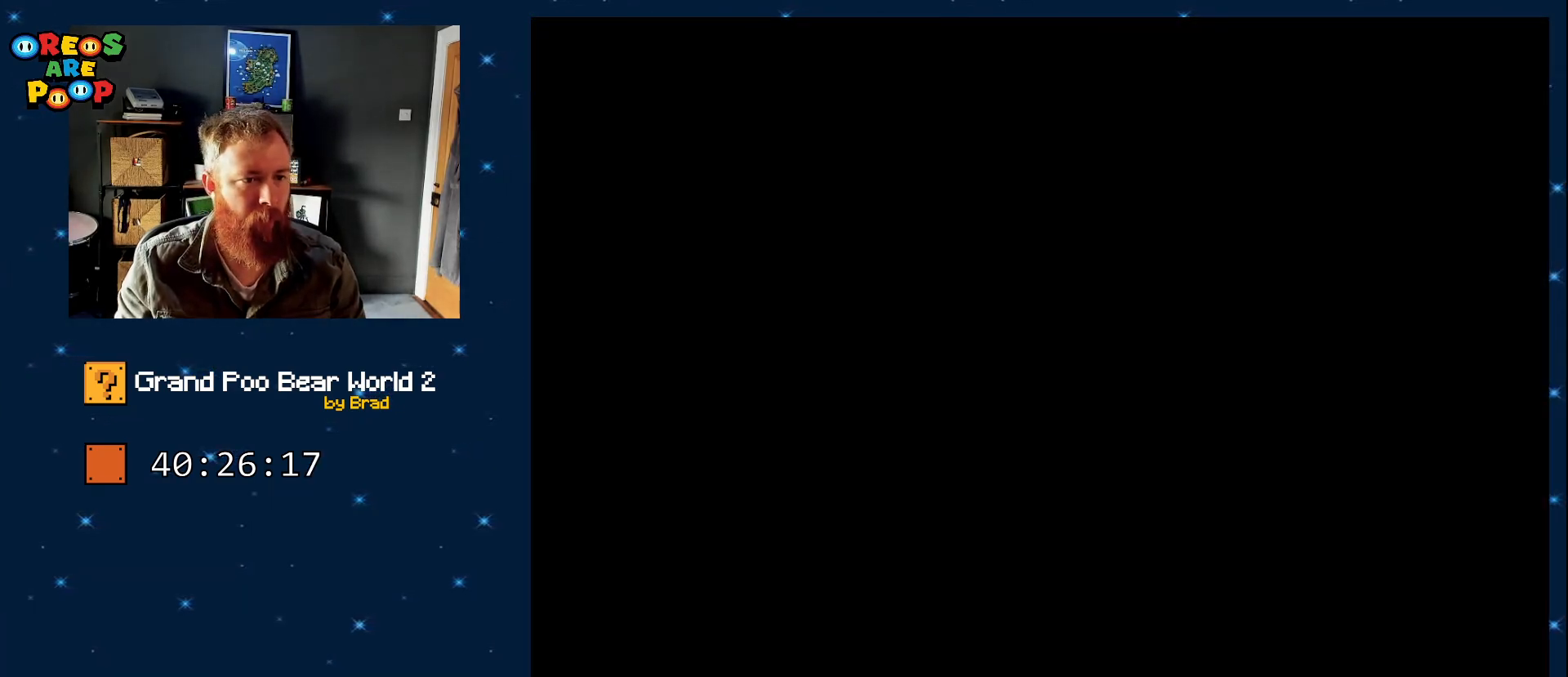
{"dt_ms": 500, "buttons": [], "events": []}
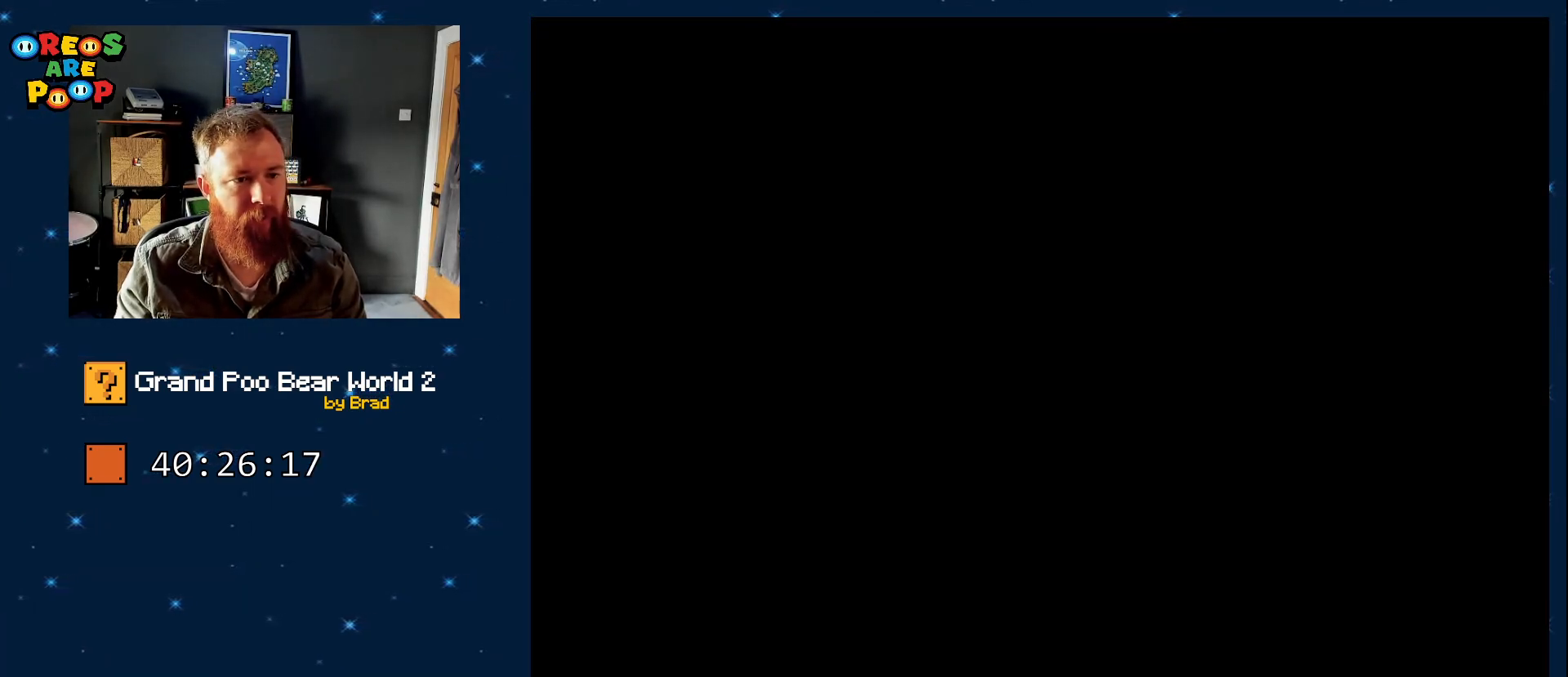
{"dt_ms": 500, "buttons": [], "events": []}
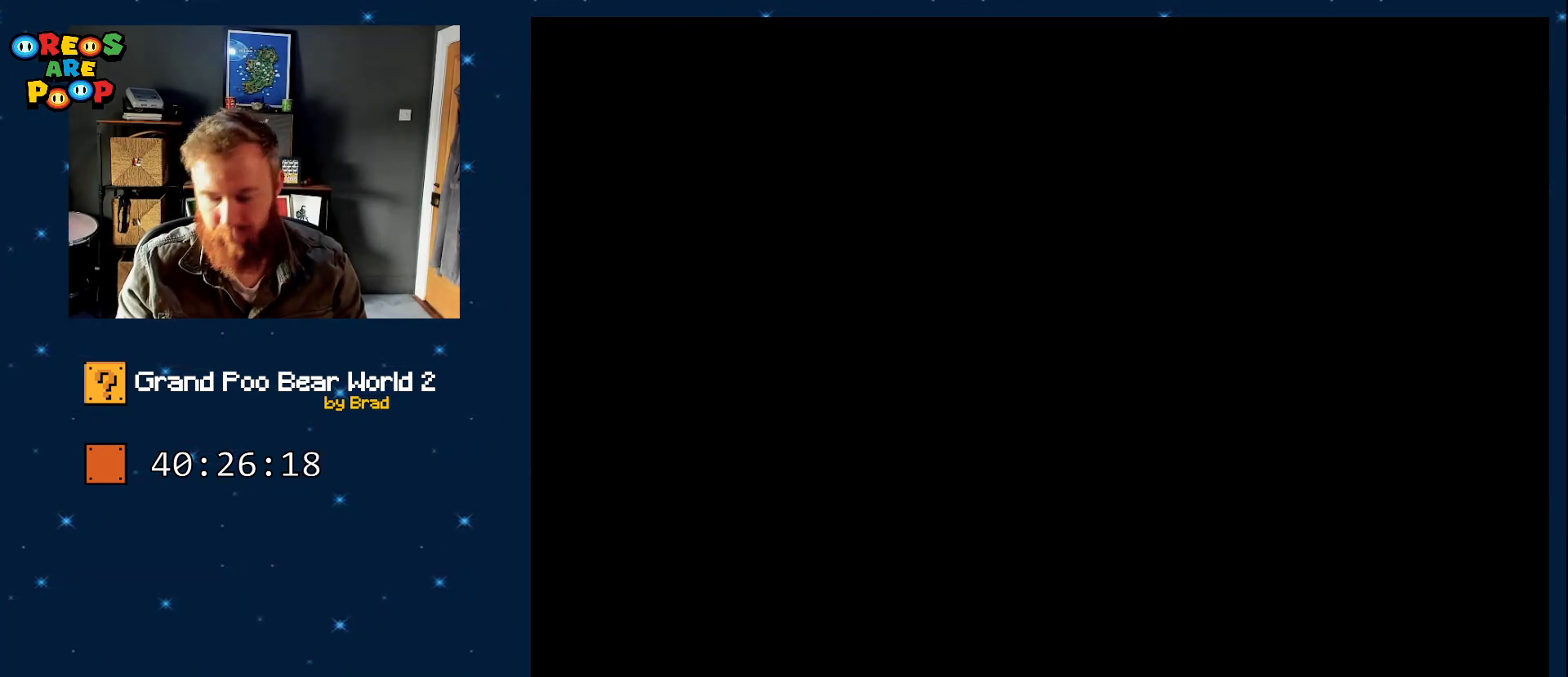
{"dt_ms": 500, "buttons": [], "events": []}
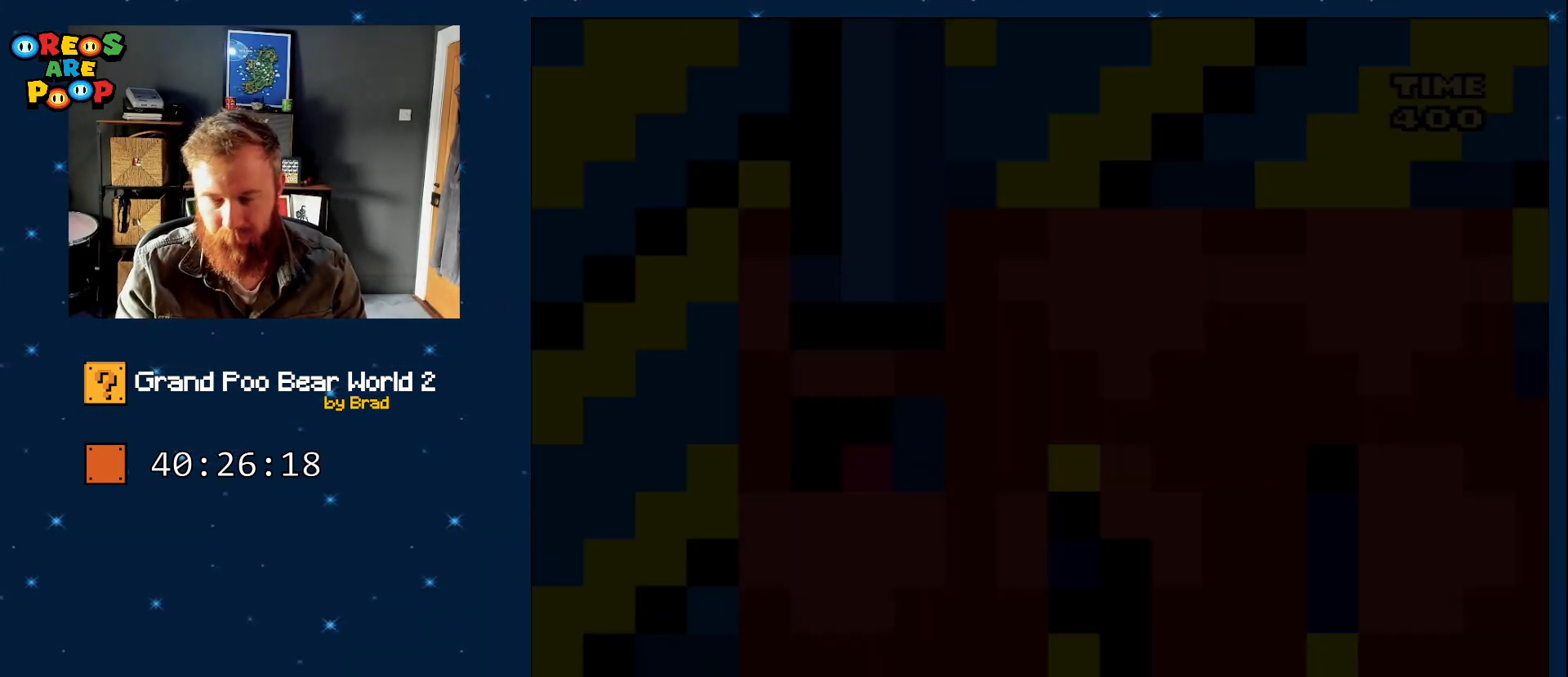
{"dt_ms": 500, "buttons": [], "events": [[283, "X", "down"], [483, "X", "up"]]}
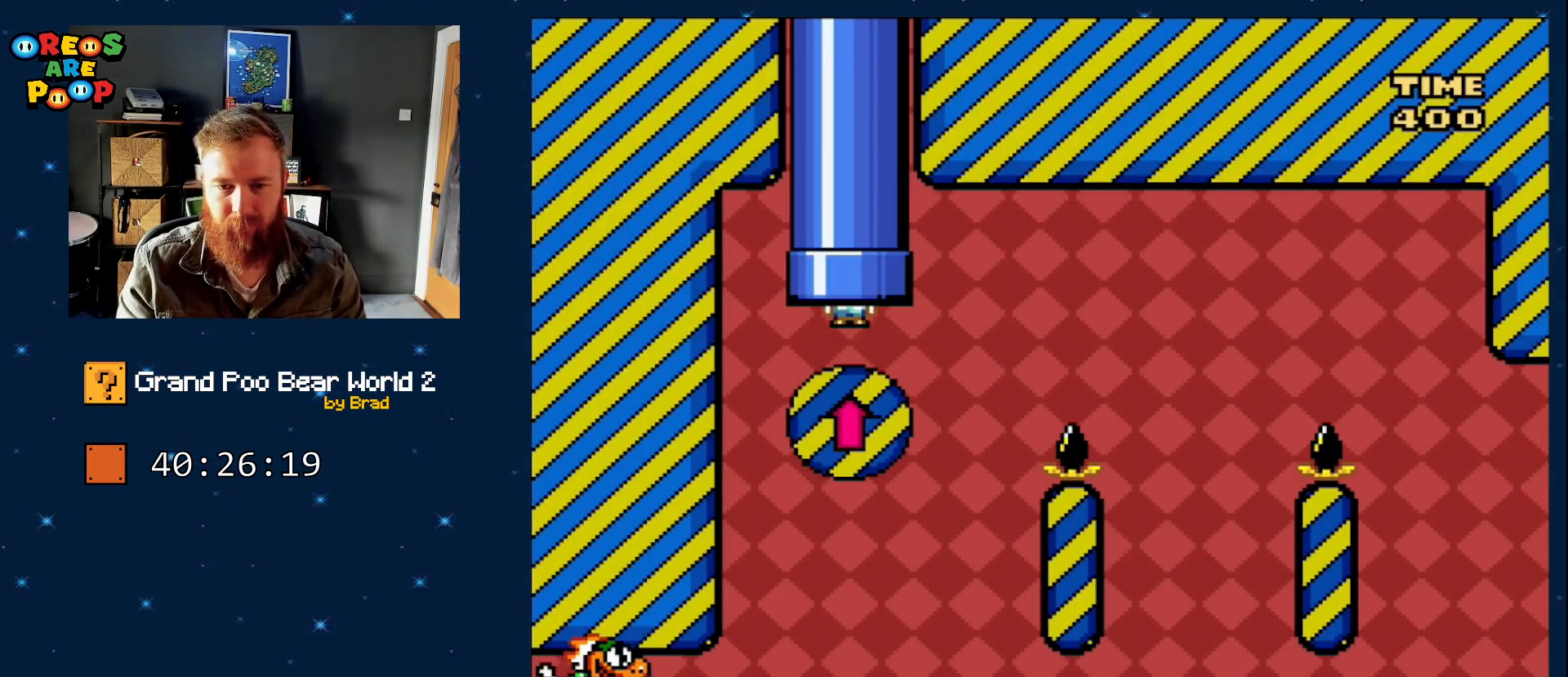
{"dt_ms": 500, "buttons": ["B", "Y"], "events": [[17, "Y", "down"], [200, "B", "down"], [417, "DPAD_RIGHT", "down"], [467, "DPAD_RIGHT", "up"]]}
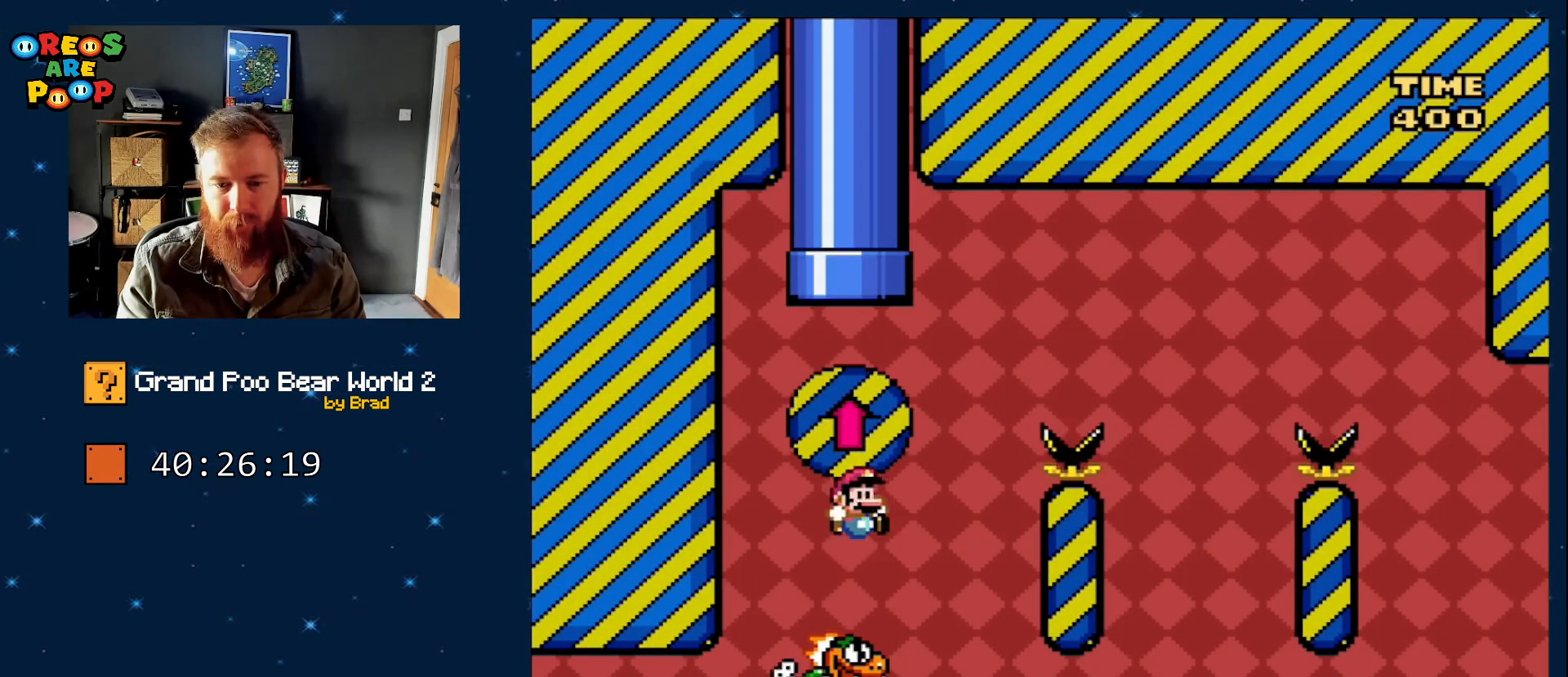
{"dt_ms": 500, "buttons": ["B", "Y", "DPAD_RIGHT"], "events": [[67, "DPAD_RIGHT", "down"]]}
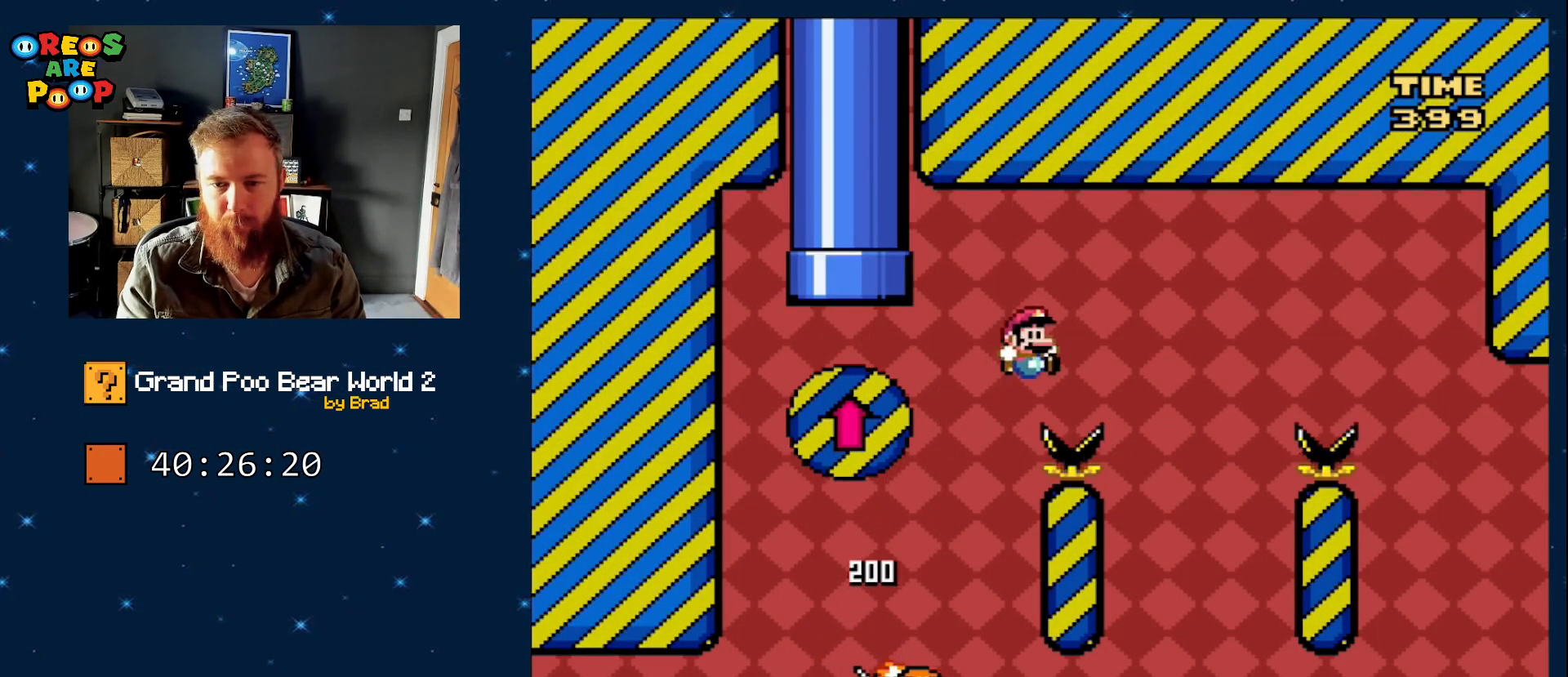
{"dt_ms": 500, "buttons": ["B", "Y"], "events": [[117, "DPAD_RIGHT", "up"], [167, "B", "up"], [233, "DPAD_LEFT", "down"], [300, "B", "down"], [450, "DPAD_LEFT", "up"]]}
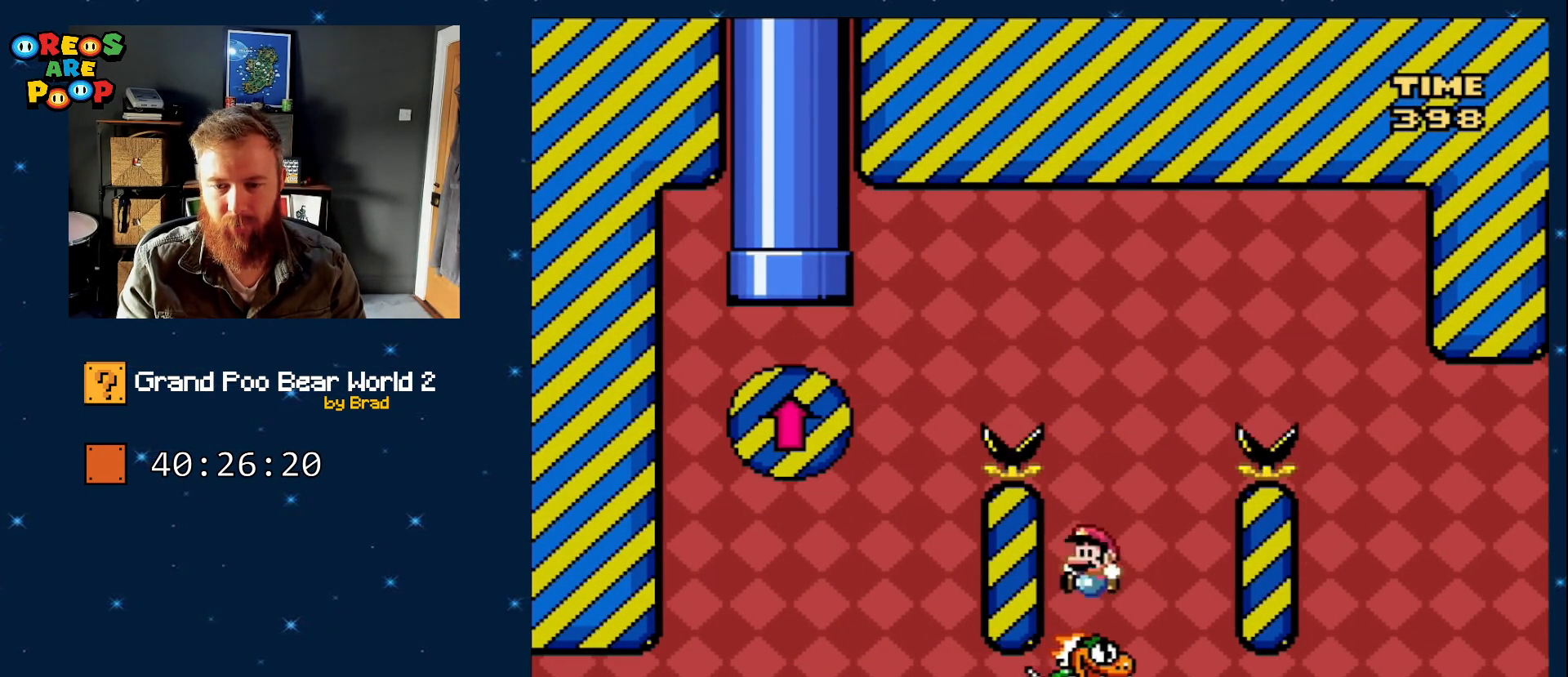
{"dt_ms": 500, "buttons": ["B", "Y", "DPAD_RIGHT"], "events": [[50, "DPAD_RIGHT", "down"]]}
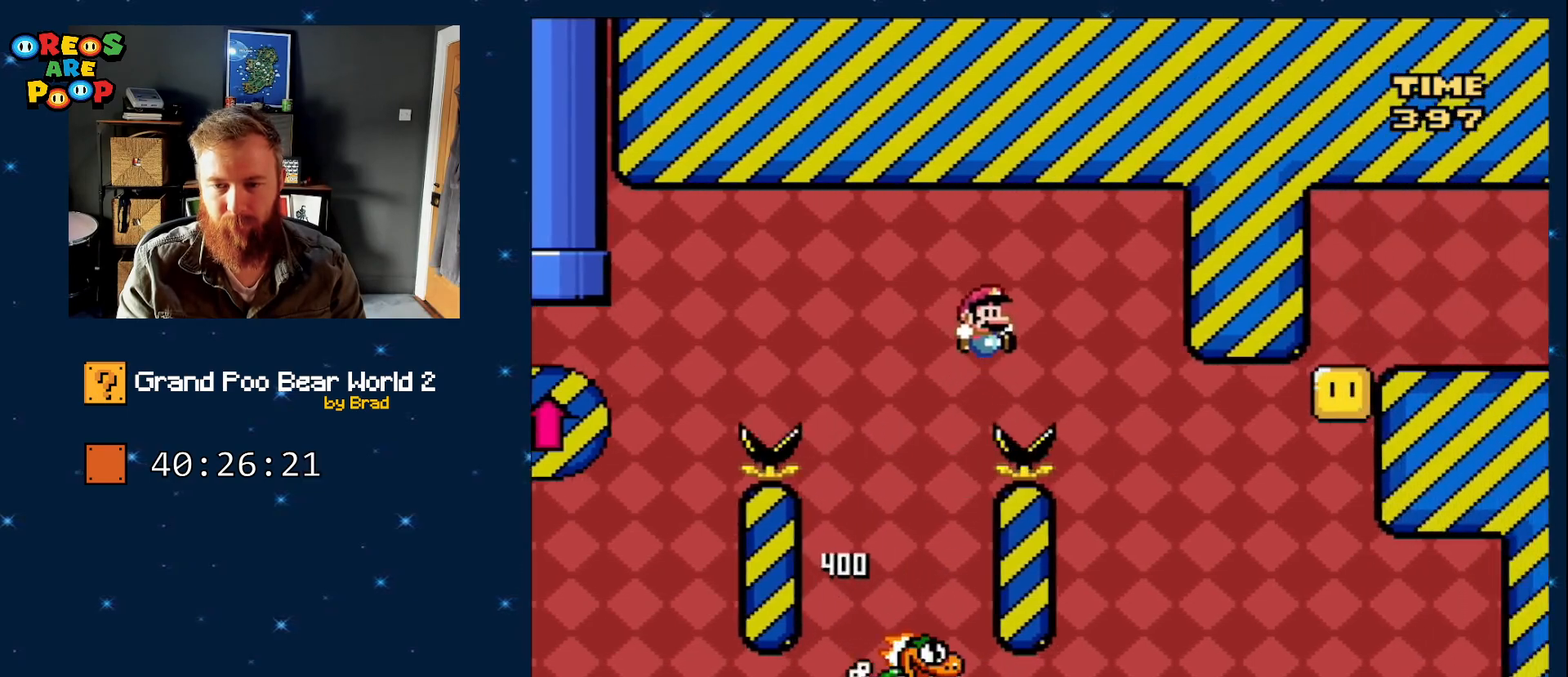
{"dt_ms": 500, "buttons": ["B", "Y"], "events": [[100, "DPAD_RIGHT", "up"], [150, "B", "up"], [250, "B", "down"], [250, "DPAD_LEFT", "down"], [417, "DPAD_LEFT", "up"]]}
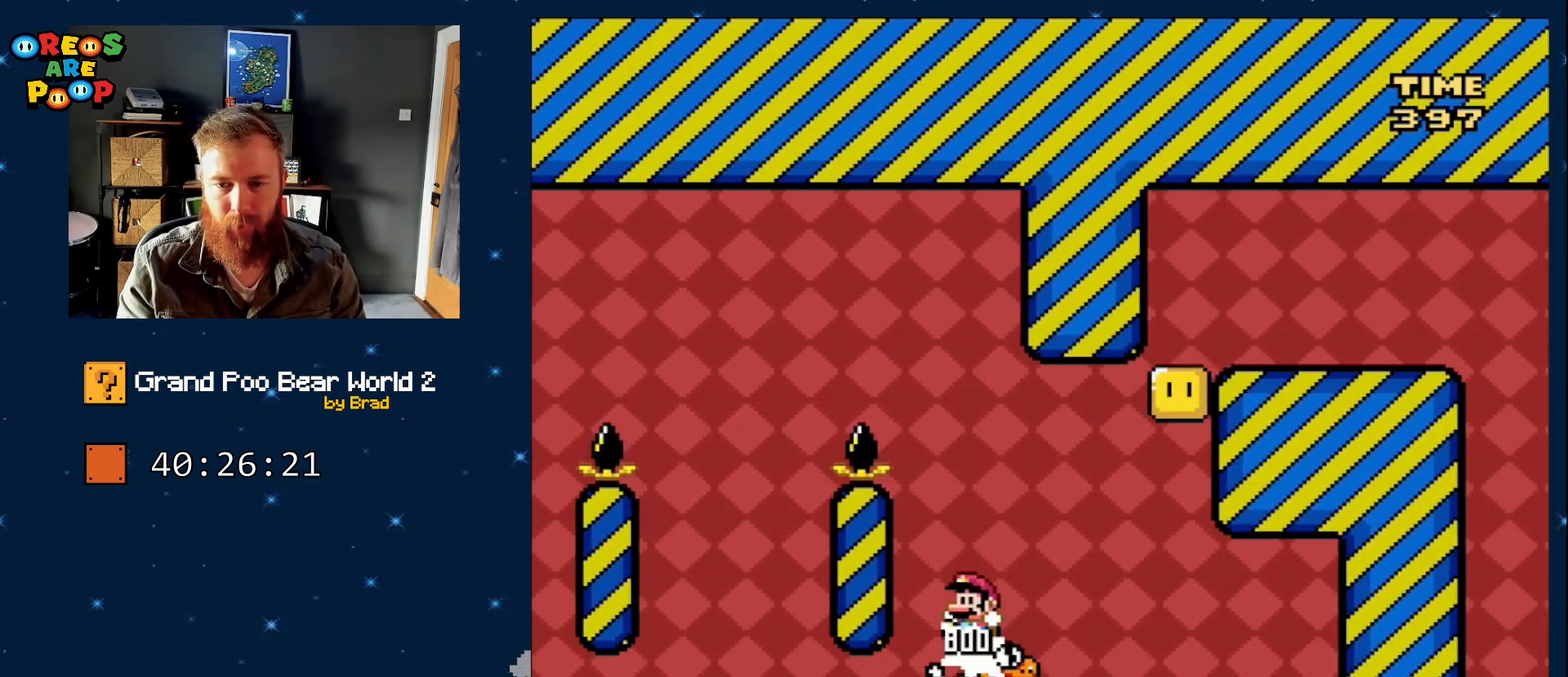
{"dt_ms": 500, "buttons": ["Y"], "events": [[100, "DPAD_RIGHT", "down"], [150, "DPAD_RIGHT", "up"], [200, "B", "up"], [283, "DPAD_RIGHT", "down"], [450, "DPAD_RIGHT", "up"]]}
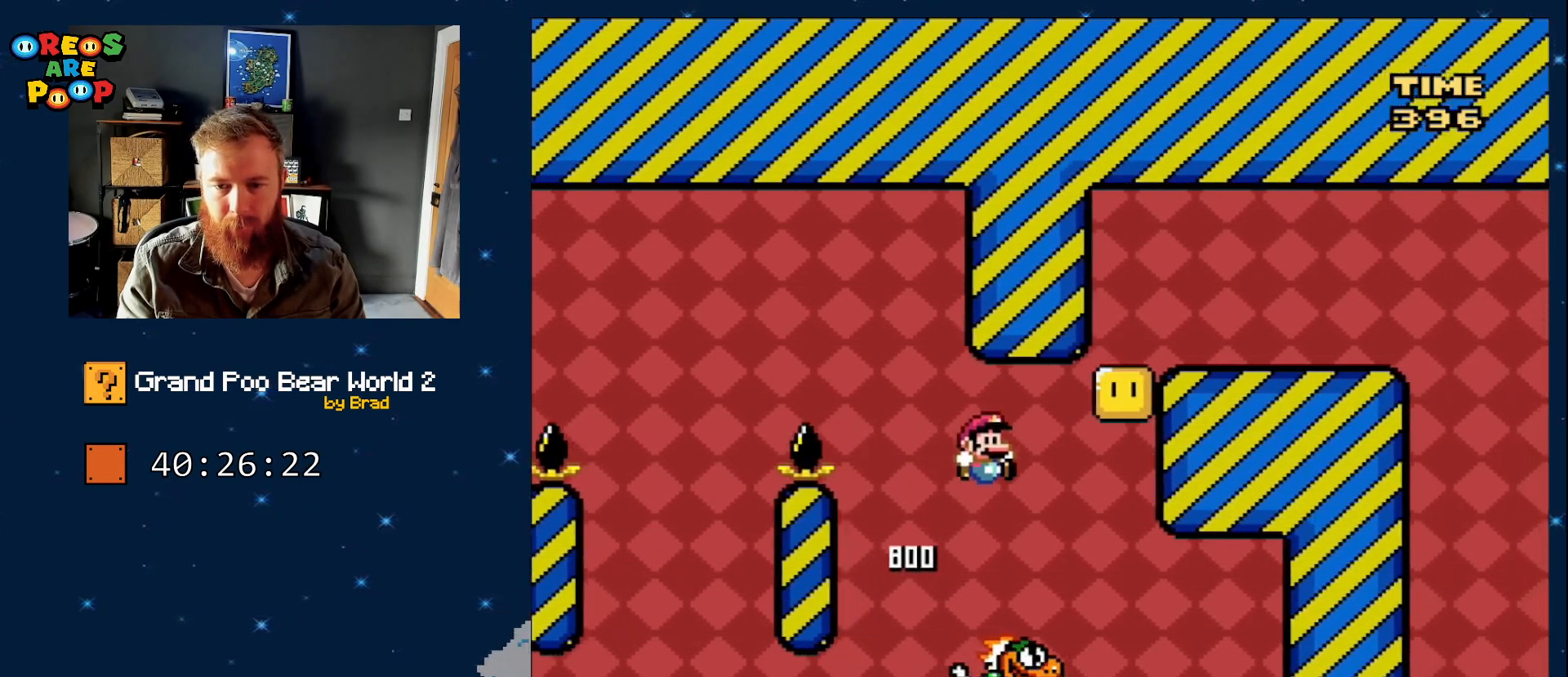
{"dt_ms": 500, "buttons": ["Y"], "events": [[83, "B", "down"], [383, "B", "up"]]}
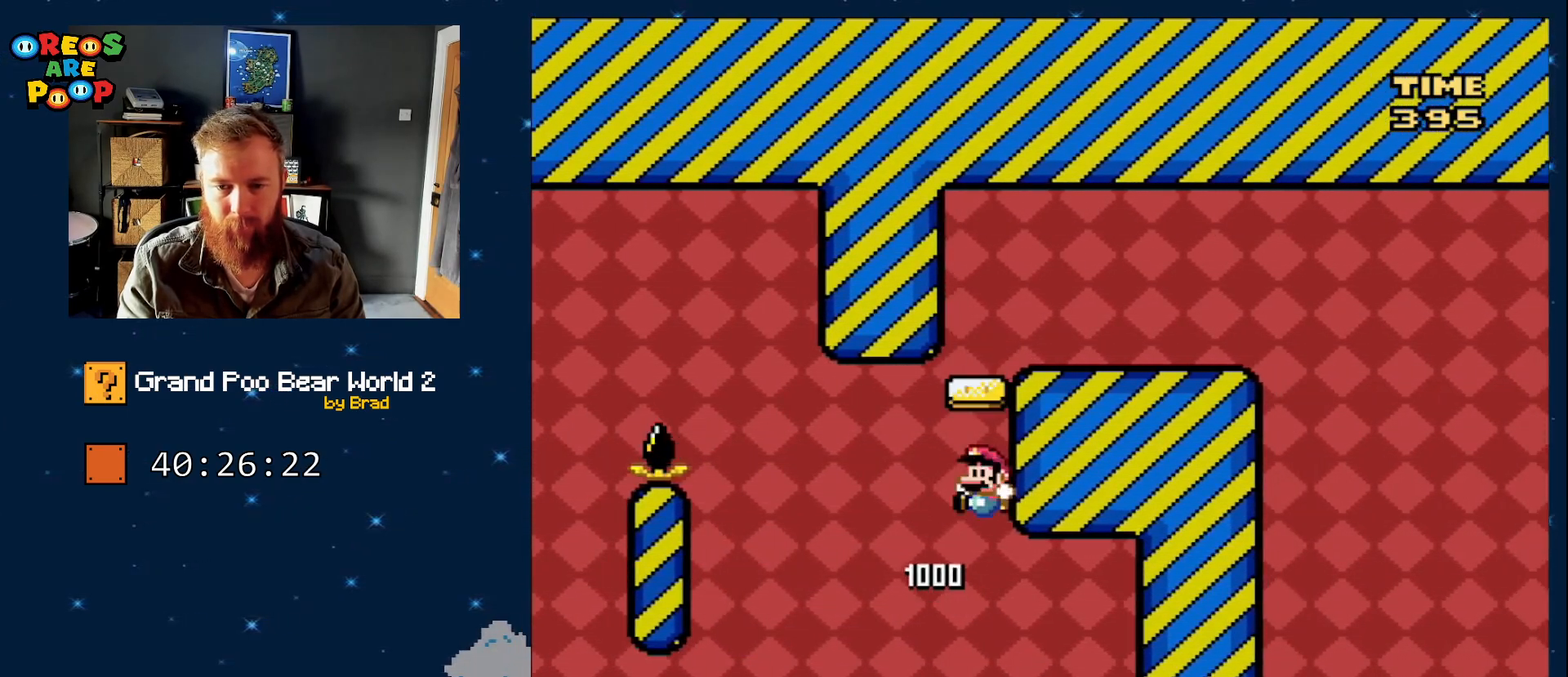
{"dt_ms": 1000, "buttons": [], "events": [[17, "DPAD_LEFT", "down"], [100, "B", "down"], [150, "DPAD_LEFT", "up"], [300, "B", "up"], [317, "Y", "up"], [567, "A", "down"], [700, "A", "up"]]}
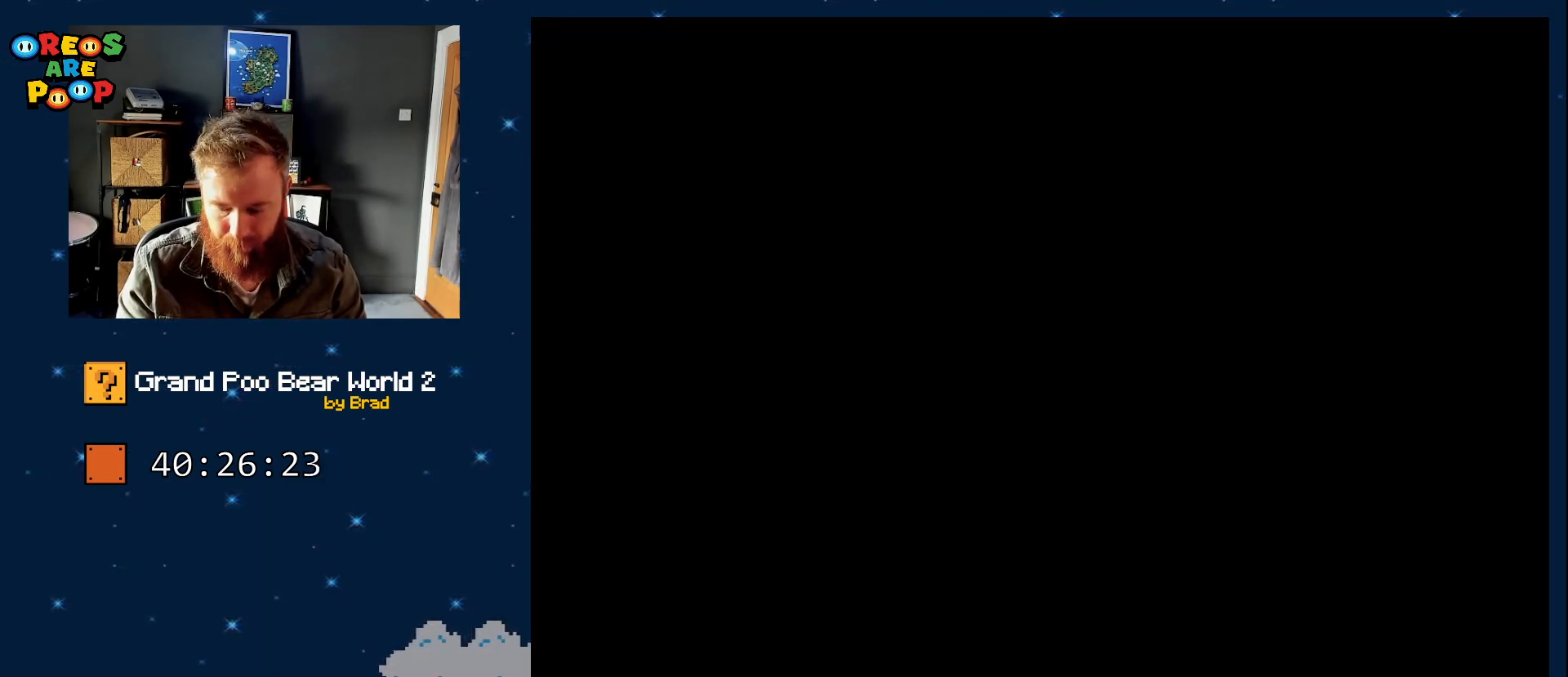
{"dt_ms": 500, "buttons": [], "events": []}
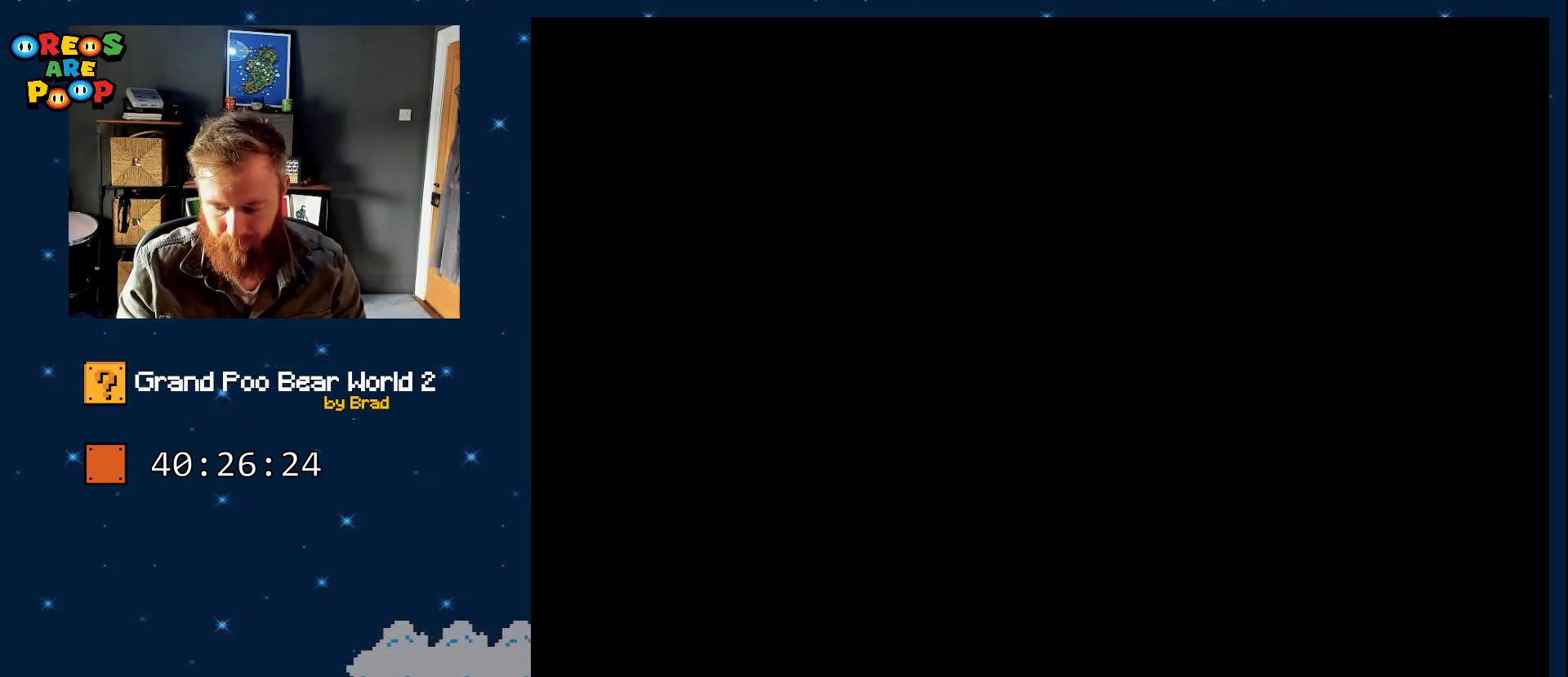
{"dt_ms": 500, "buttons": ["B", "Y"], "events": [[417, "B", "down"], [483, "Y", "down"]]}
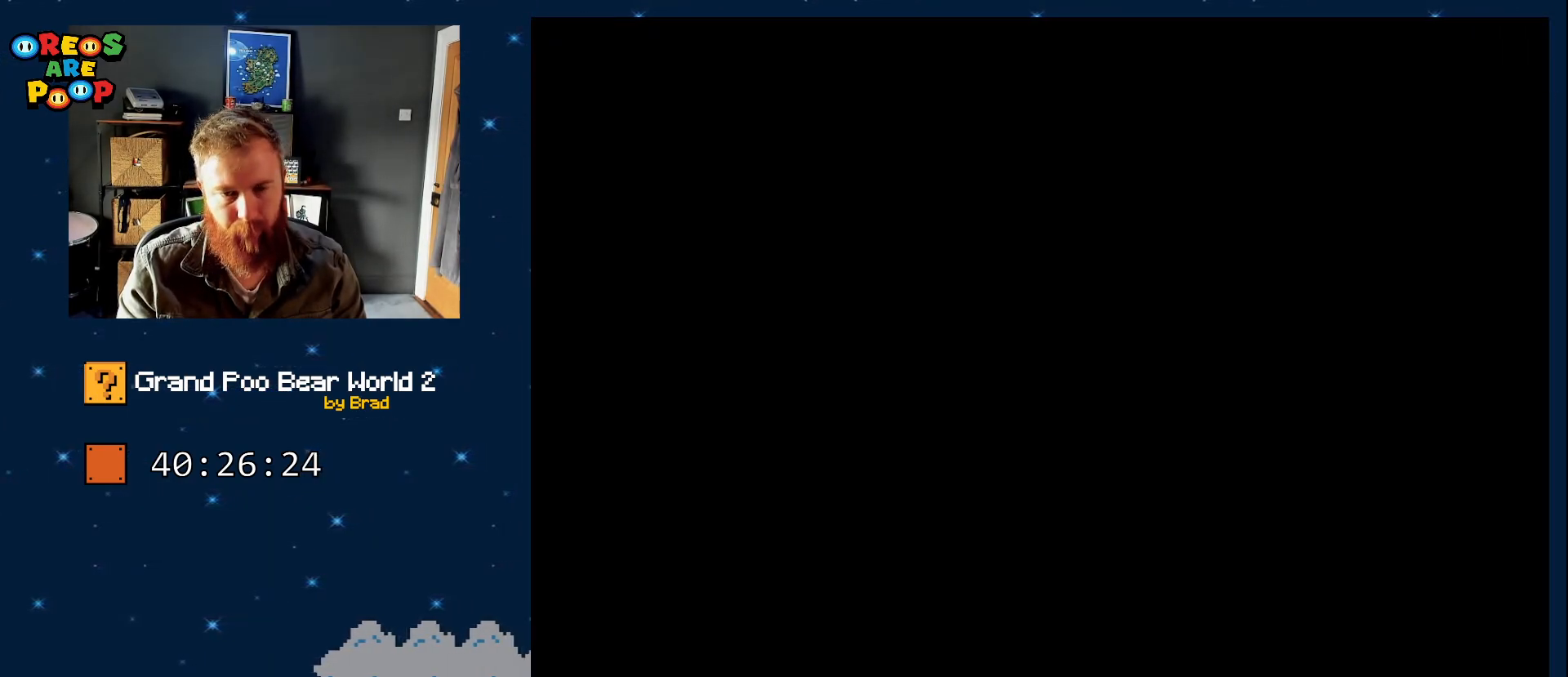
{"dt_ms": 500, "buttons": ["B", "Y"], "events": []}
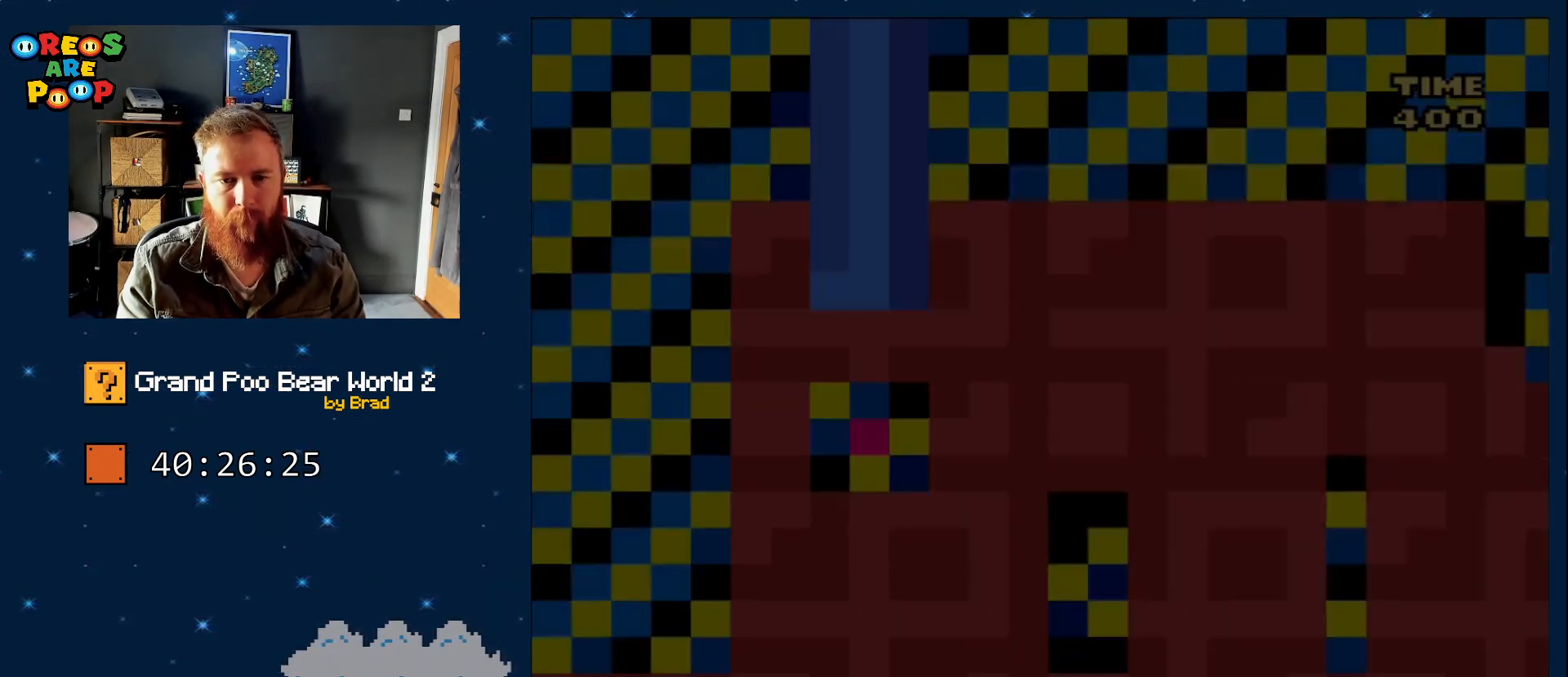
{"dt_ms": 500, "buttons": ["B", "Y"], "events": []}
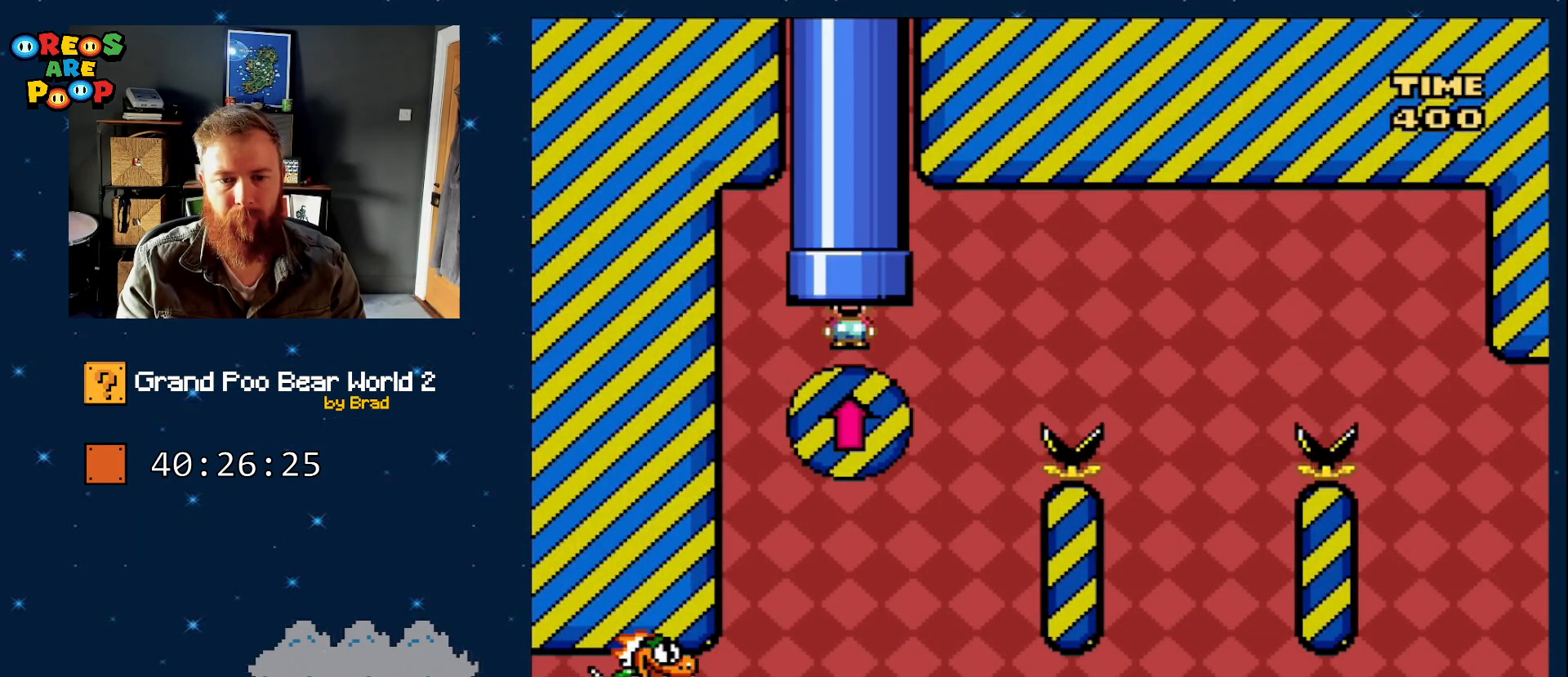
{"dt_ms": 500, "buttons": ["B", "Y", "DPAD_RIGHT"], "events": [[450, "DPAD_RIGHT", "down"]]}
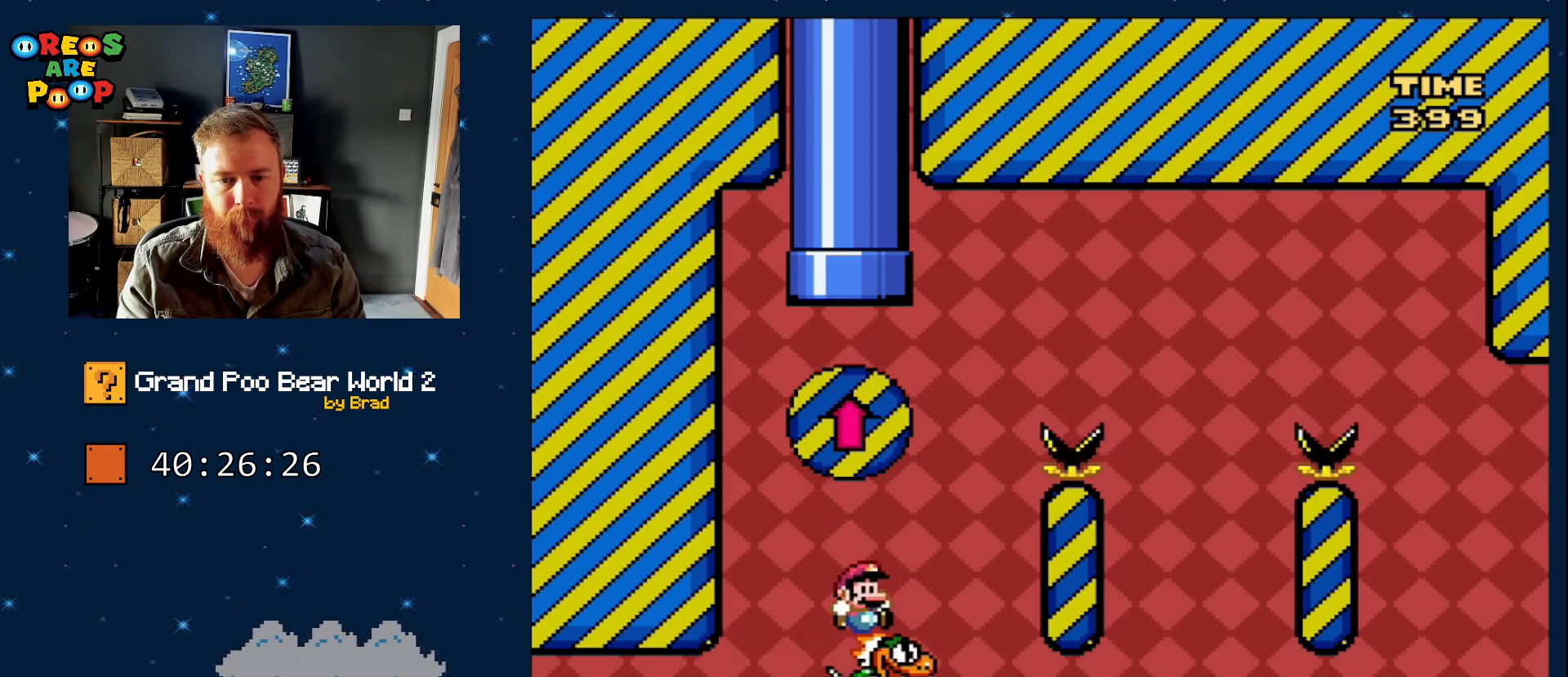
{"dt_ms": 500, "buttons": ["Y", "START"], "events": [[433, "START", "down"], [450, "DPAD_RIGHT", "up"], [500, "B", "up"]]}
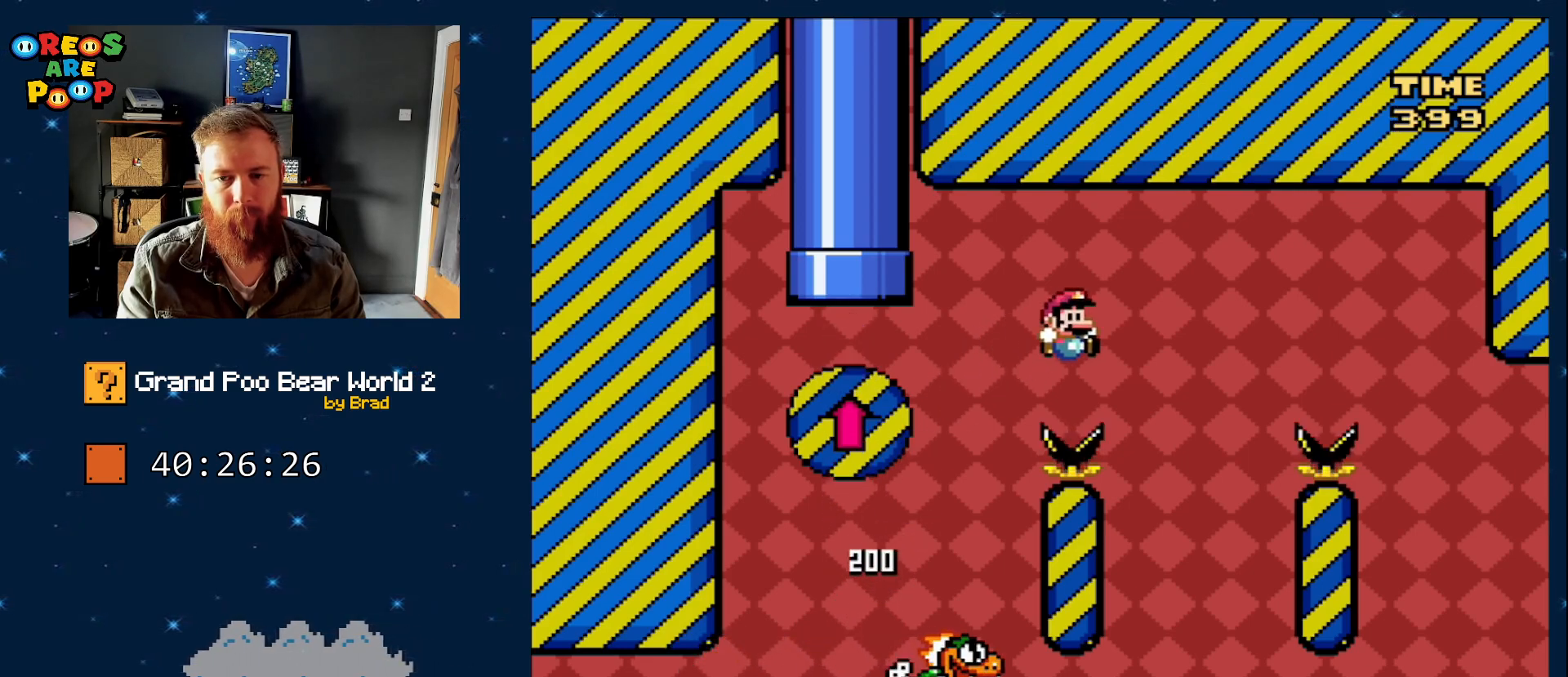
{"dt_ms": 500, "buttons": ["B", "Y", "DPAD_RIGHT"], "events": [[100, "B", "down"], [167, "DPAD_RIGHT", "down"], [217, "DPAD_LEFT", "down"], [217, "DPAD_RIGHT", "up"], [283, "DPAD_LEFT", "up"], [317, "START", "up"], [417, "DPAD_RIGHT", "down"]]}
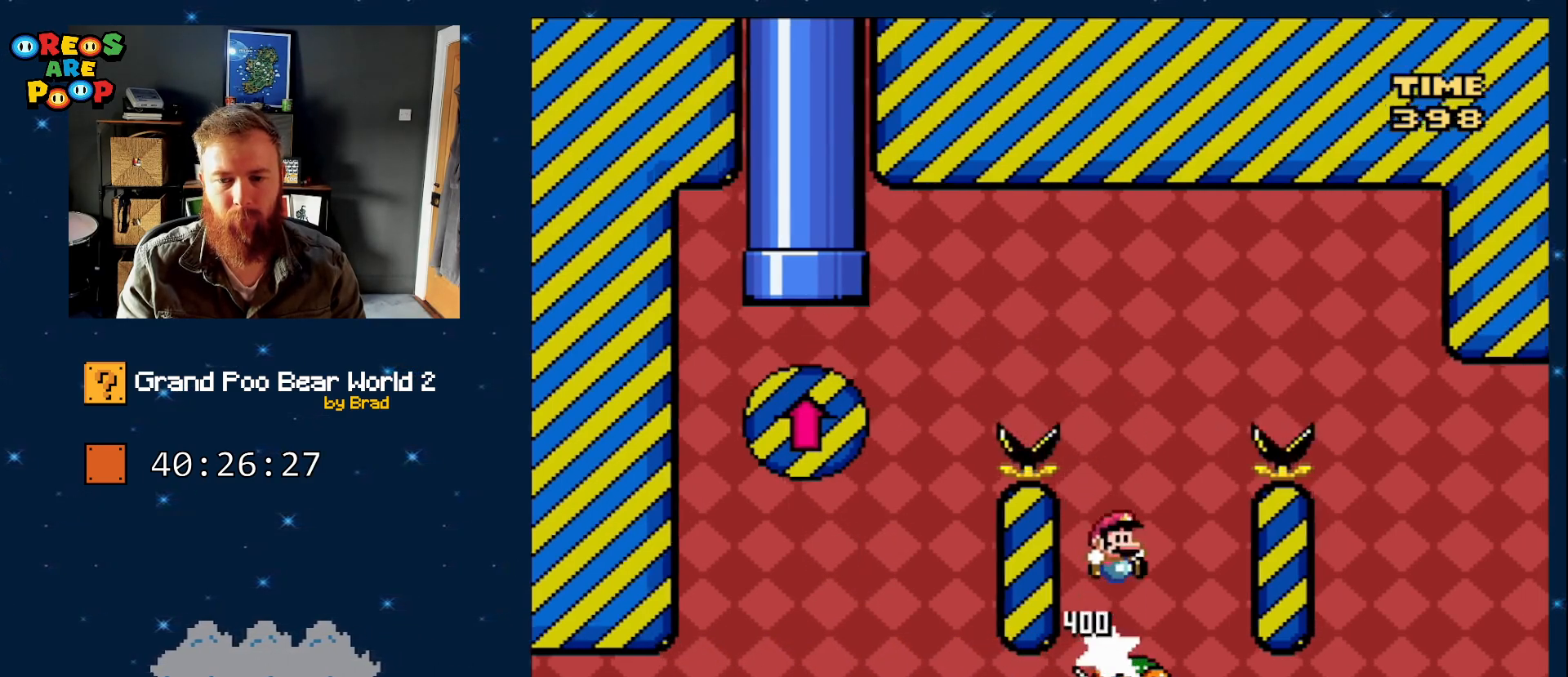
{"dt_ms": 500, "buttons": ["Y"], "events": [[450, "B", "up"], [450, "DPAD_RIGHT", "up"]]}
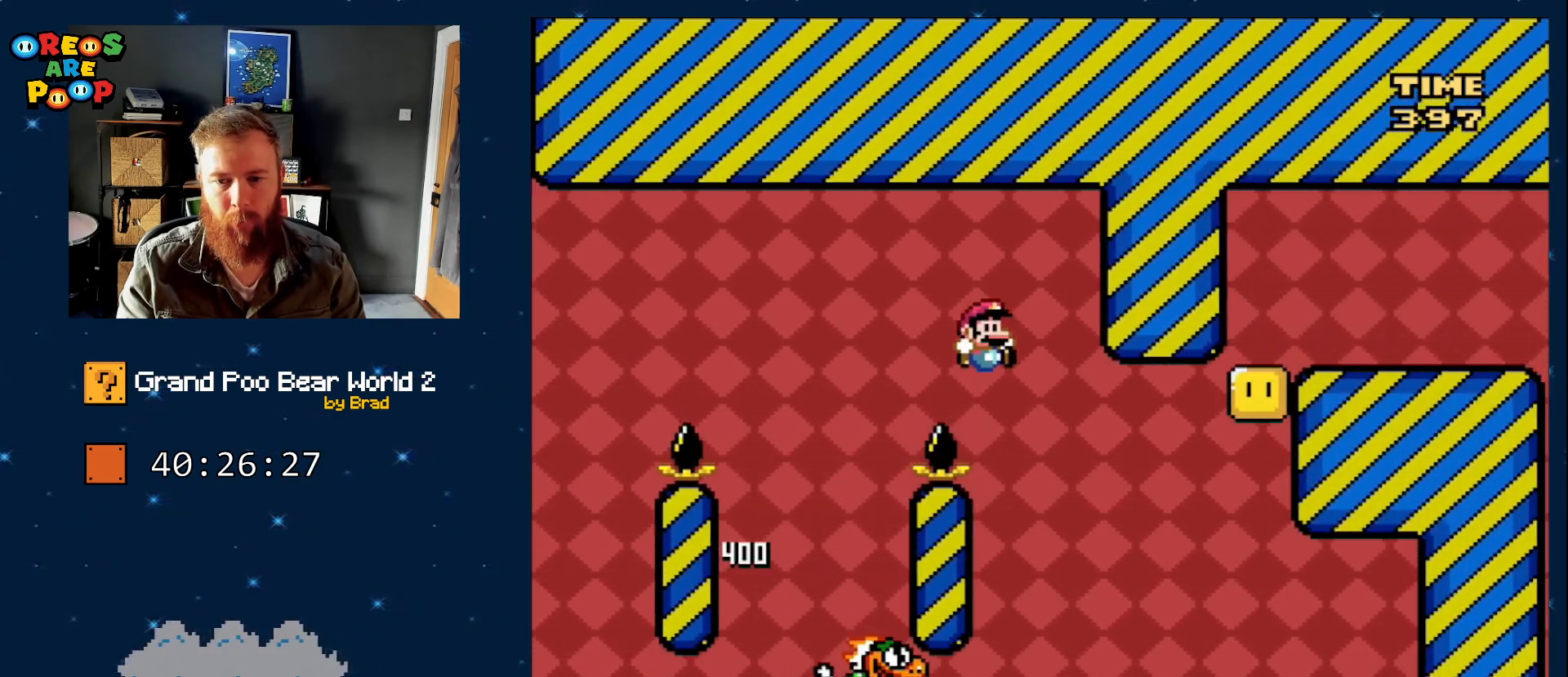
{"dt_ms": 500, "buttons": ["B", "Y", "DPAD_RIGHT"], "events": [[100, "B", "down"], [100, "DPAD_LEFT", "down"], [250, "DPAD_LEFT", "up"], [367, "DPAD_RIGHT", "down"]]}
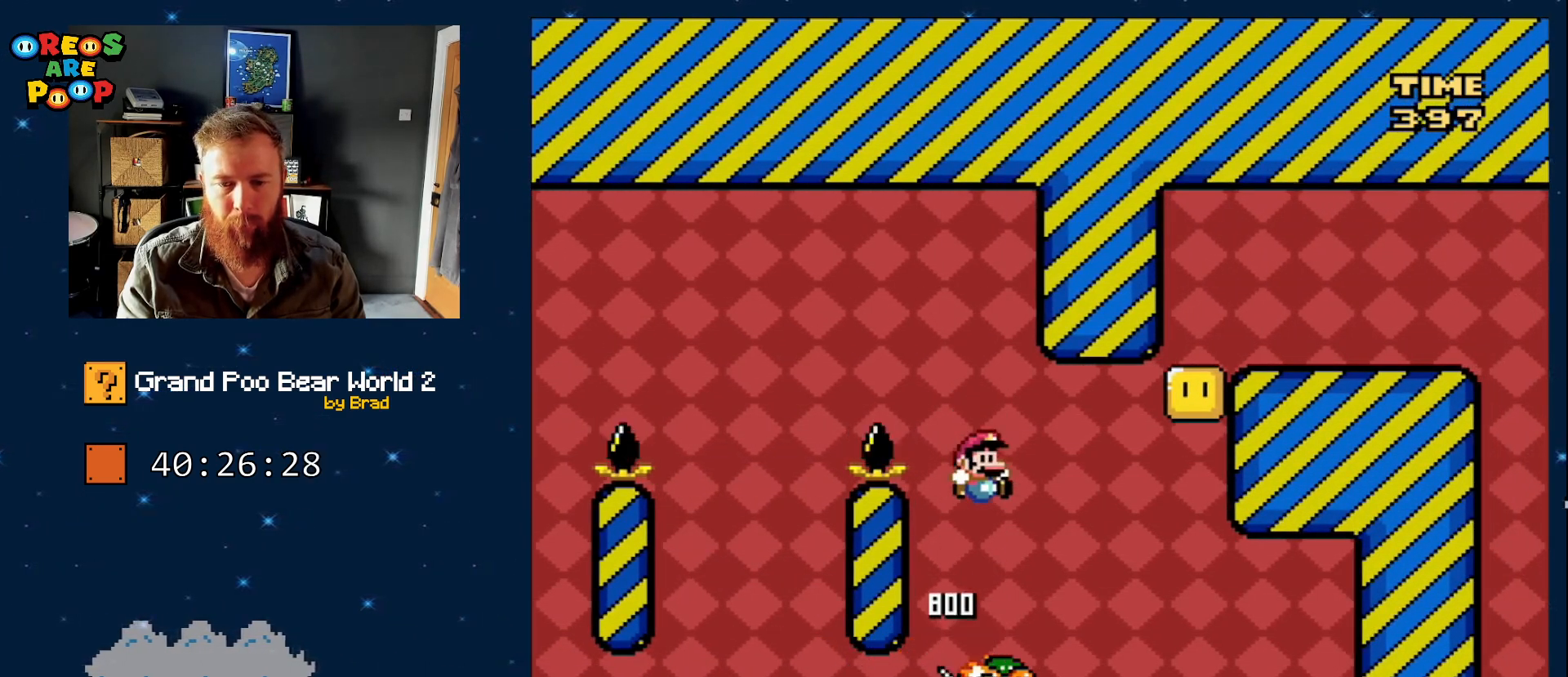
{"dt_ms": 500, "buttons": ["B", "Y", "DPAD_RIGHT"], "events": [[17, "B", "up"], [83, "DPAD_RIGHT", "up"], [300, "DPAD_RIGHT", "down"], [367, "DPAD_RIGHT", "up"], [383, "B", "down"], [433, "DPAD_RIGHT", "down"]]}